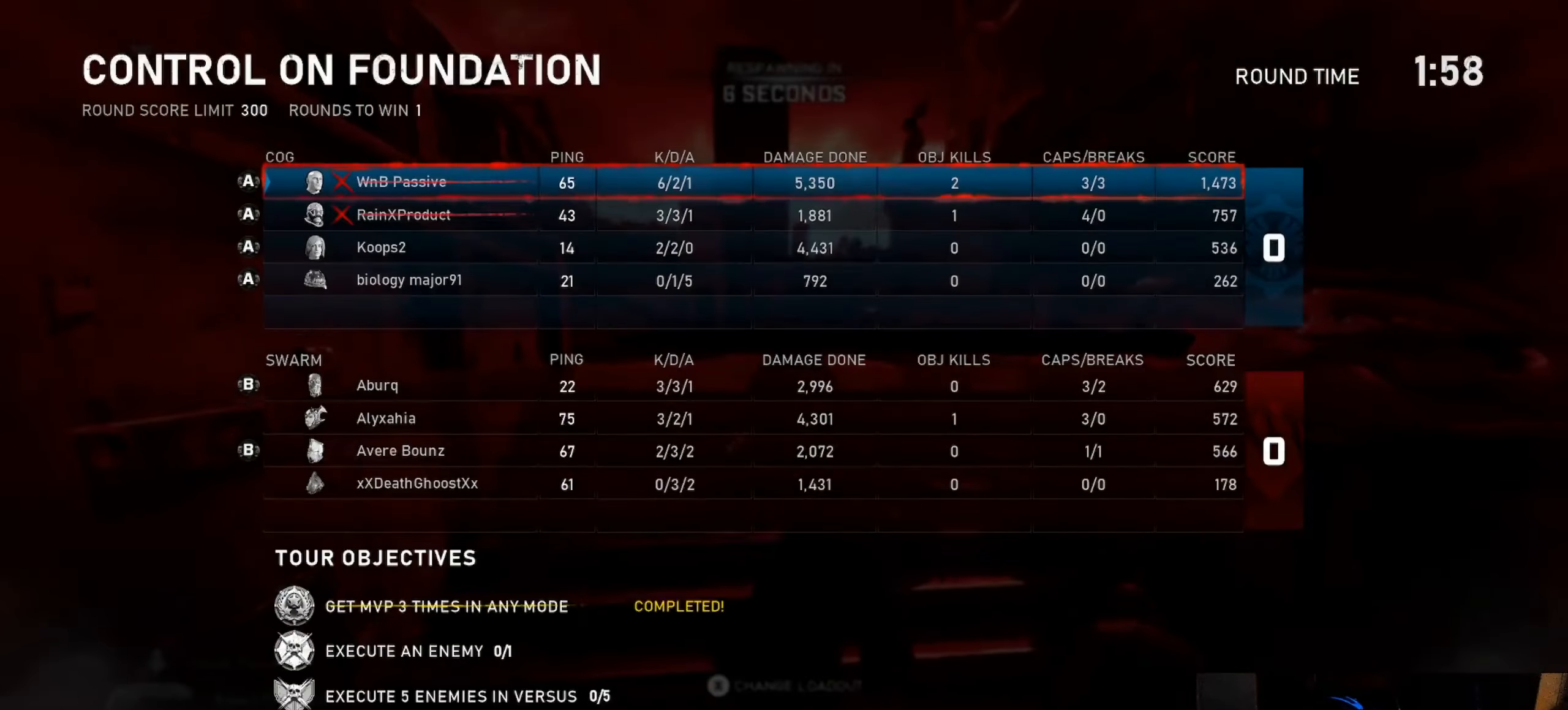
Gameplay with a controller (Xbox layout); each line is a JSON object with the inputs held at the frame after it. "events" lists button and stick changes between this image and that frame as [ms after this image, input, new state], when the widget could be followed in between.
{"buttons": [], "left_stick": "center", "right_stick": "center", "events": []}
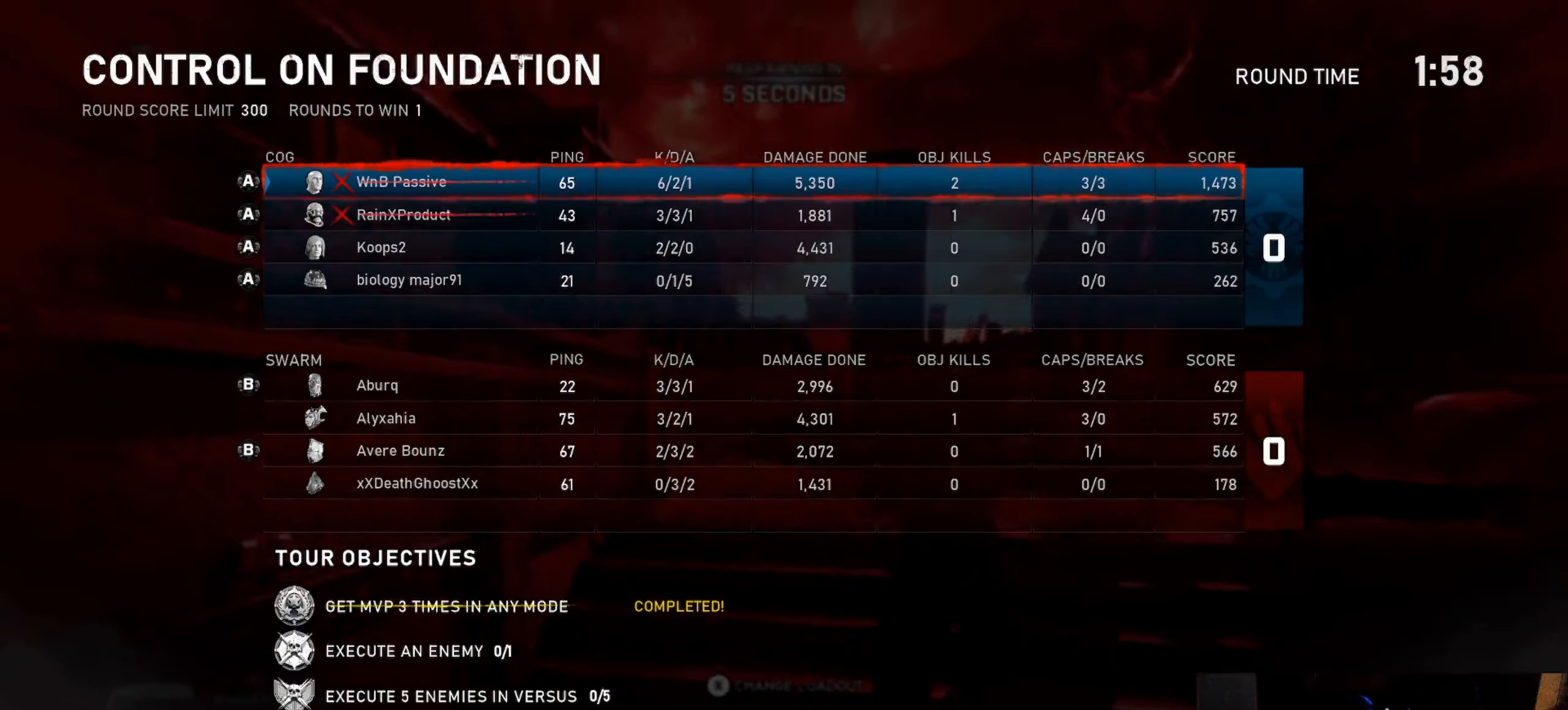
{"buttons": [], "left_stick": "center", "right_stick": "center", "events": []}
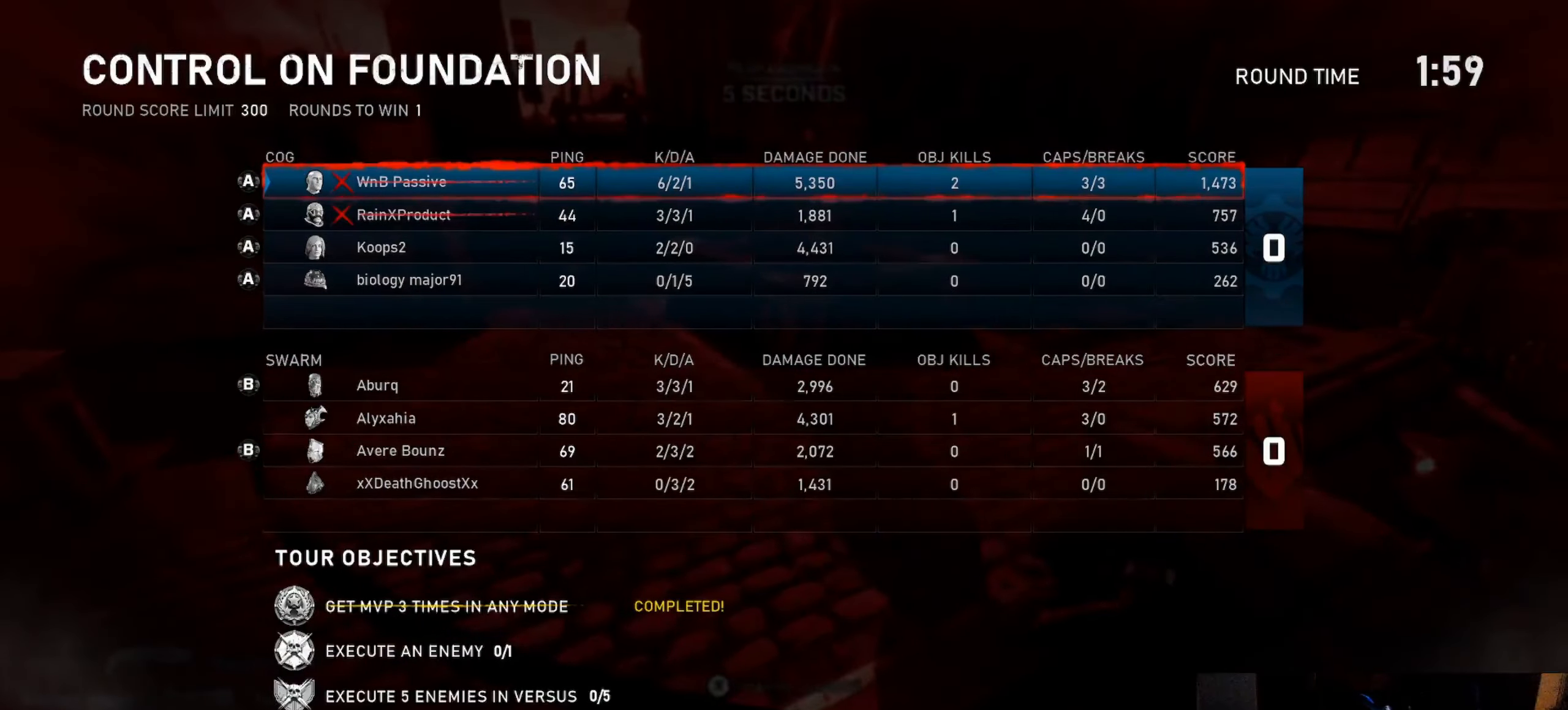
{"buttons": [], "left_stick": "center", "right_stick": "center", "events": []}
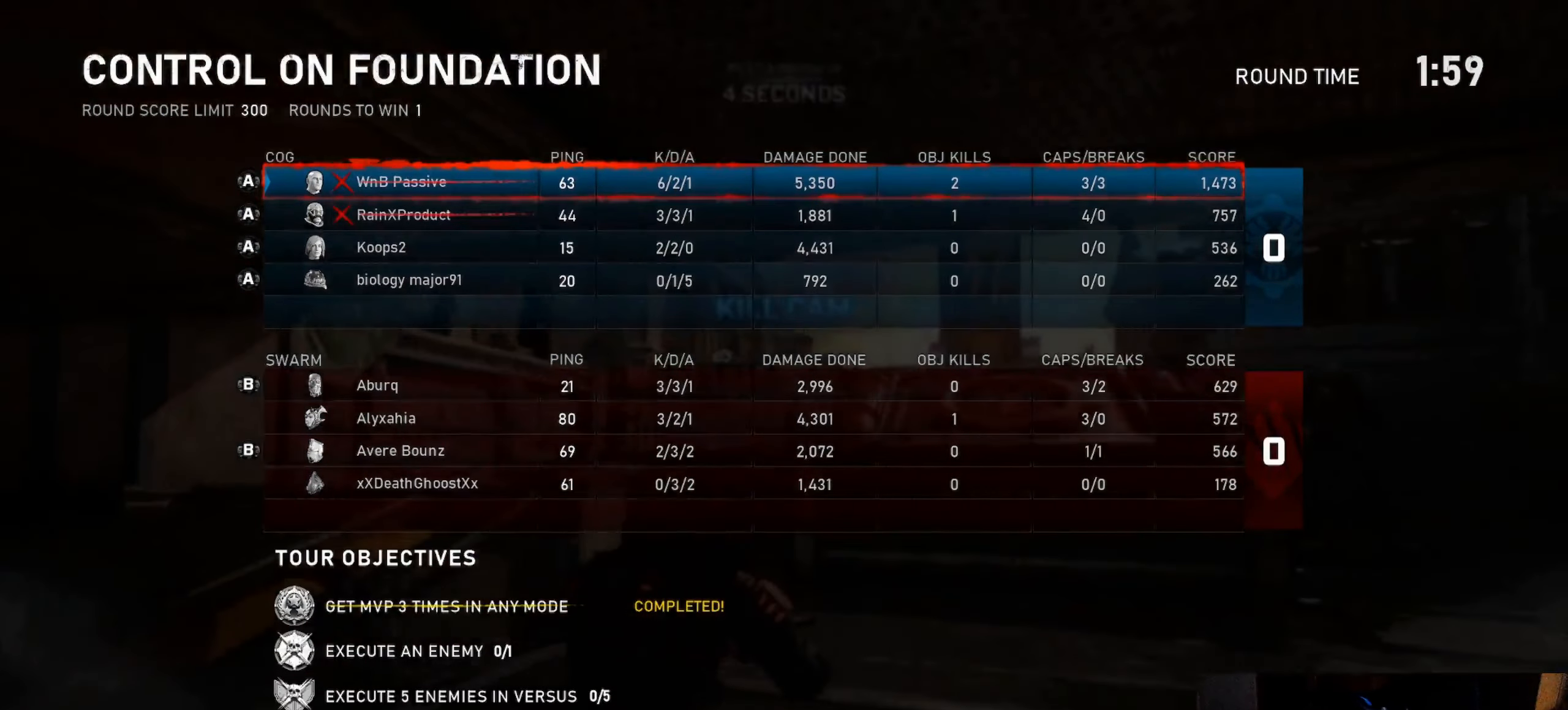
{"buttons": [], "left_stick": "center", "right_stick": "center", "events": [[283, "SELECT", "down"], [383, "SELECT", "up"]]}
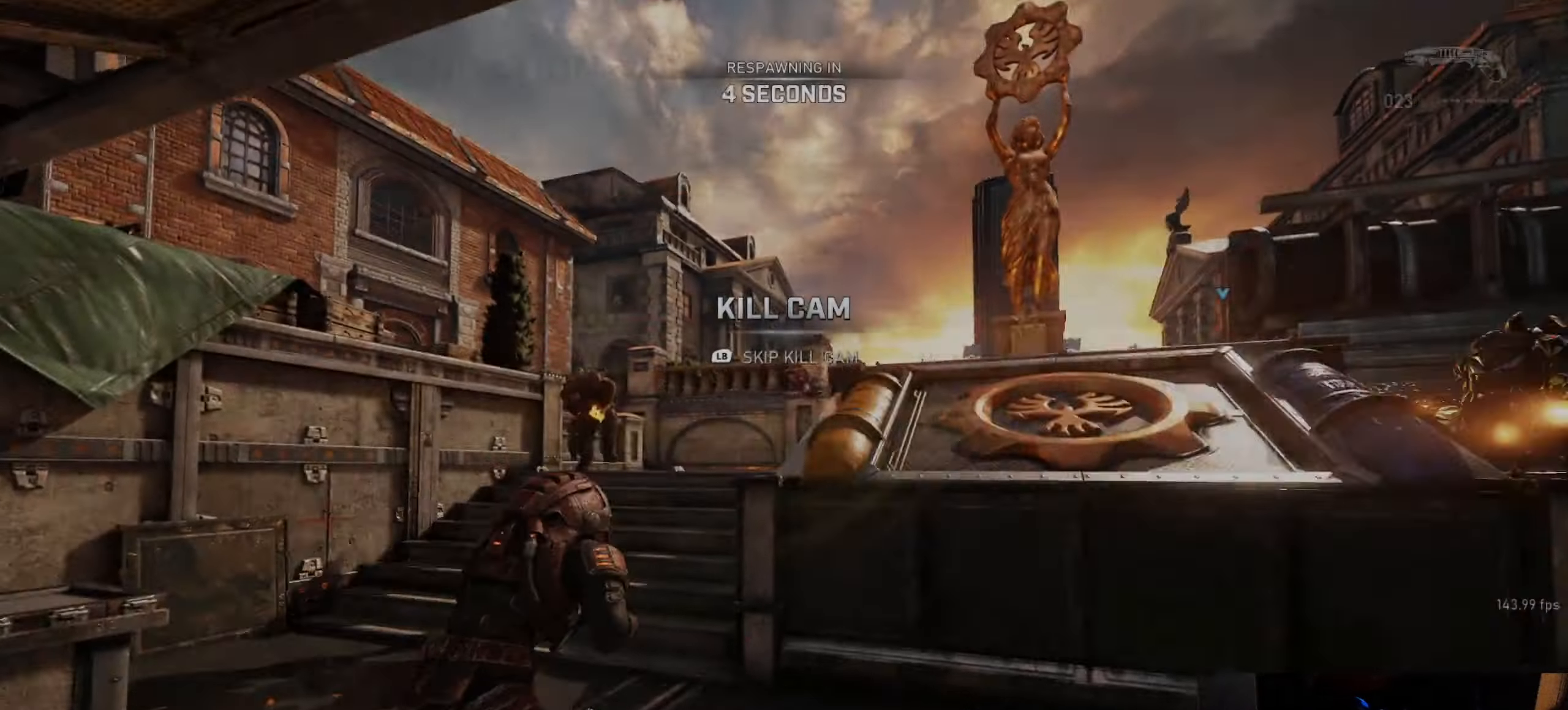
{"buttons": [], "left_stick": "center", "right_stick": "center", "events": []}
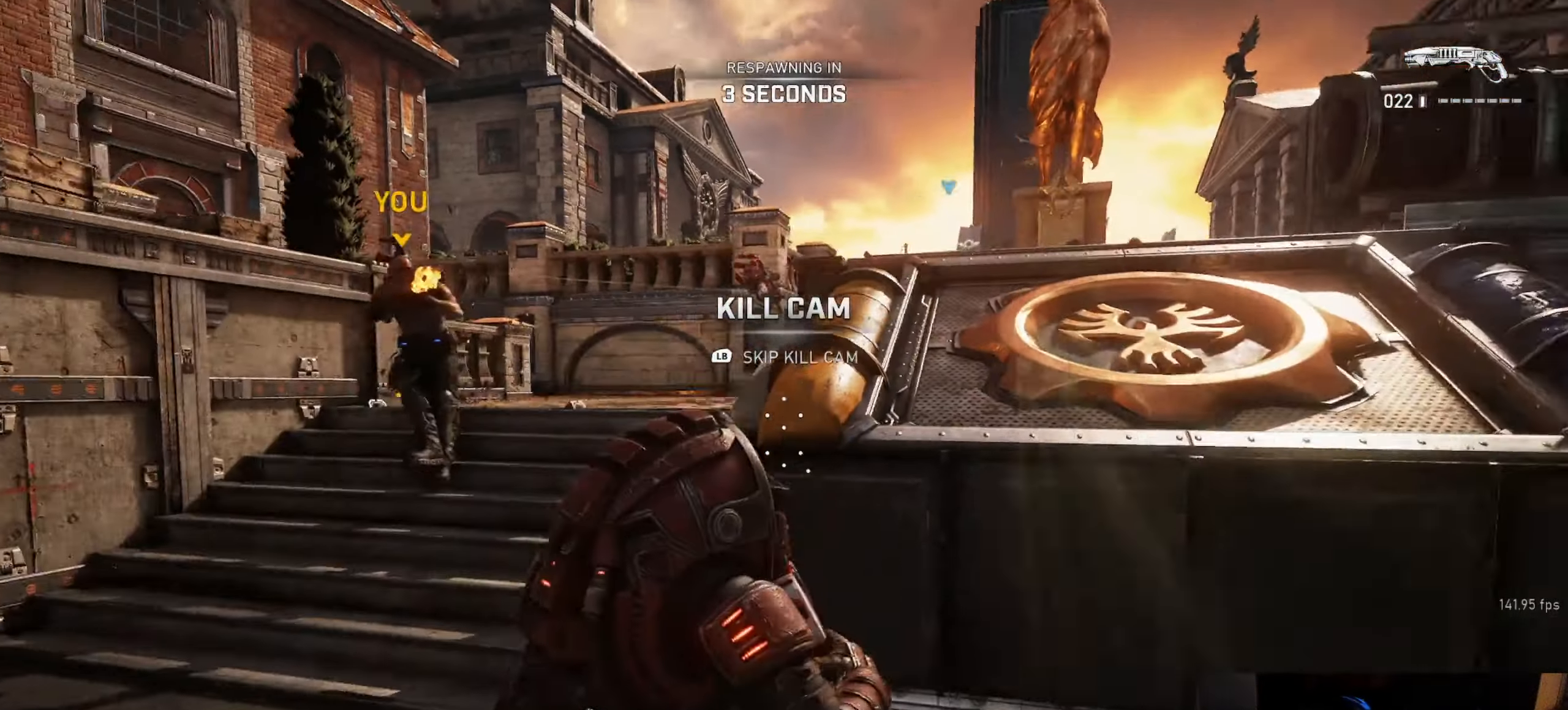
{"buttons": [], "left_stick": "center", "right_stick": "center", "events": []}
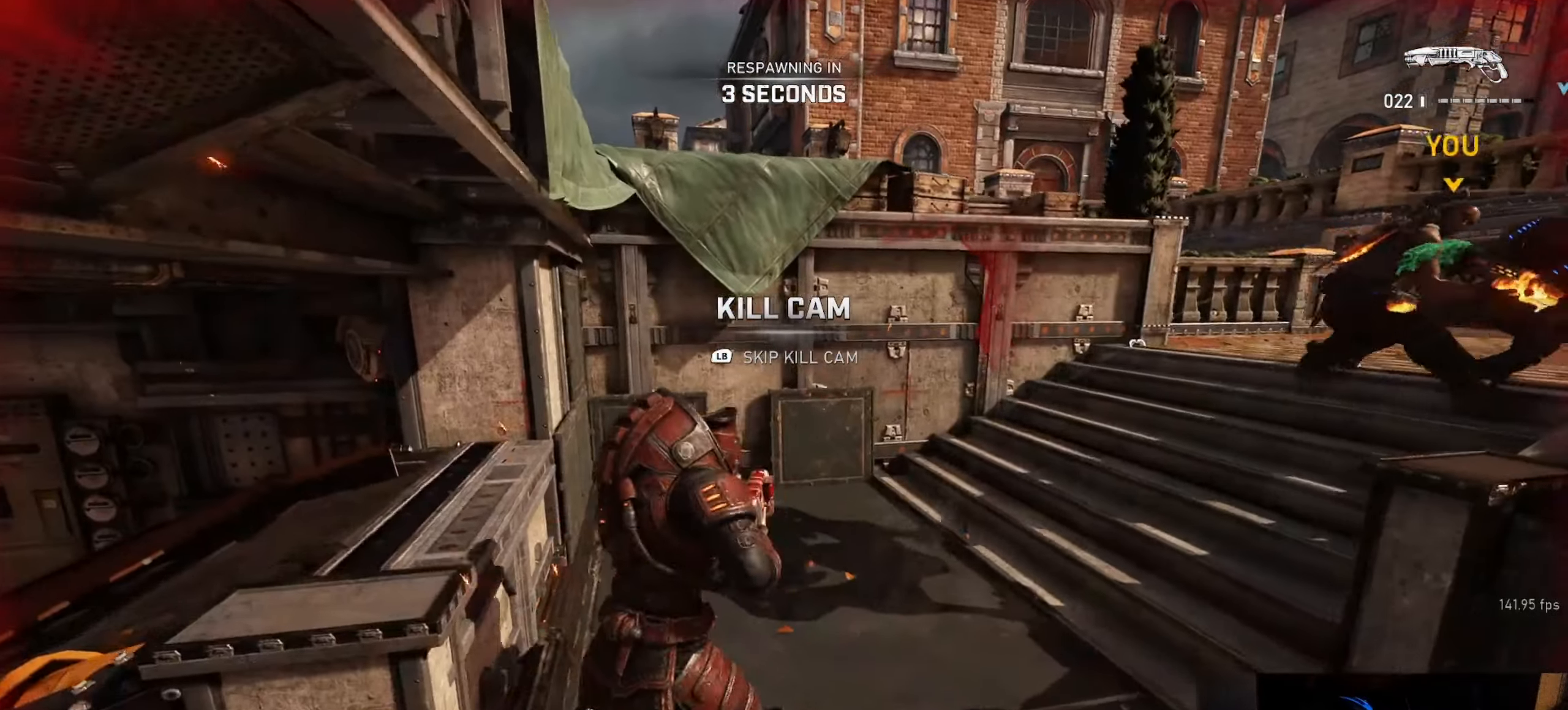
{"buttons": [], "left_stick": "center", "right_stick": "center", "events": []}
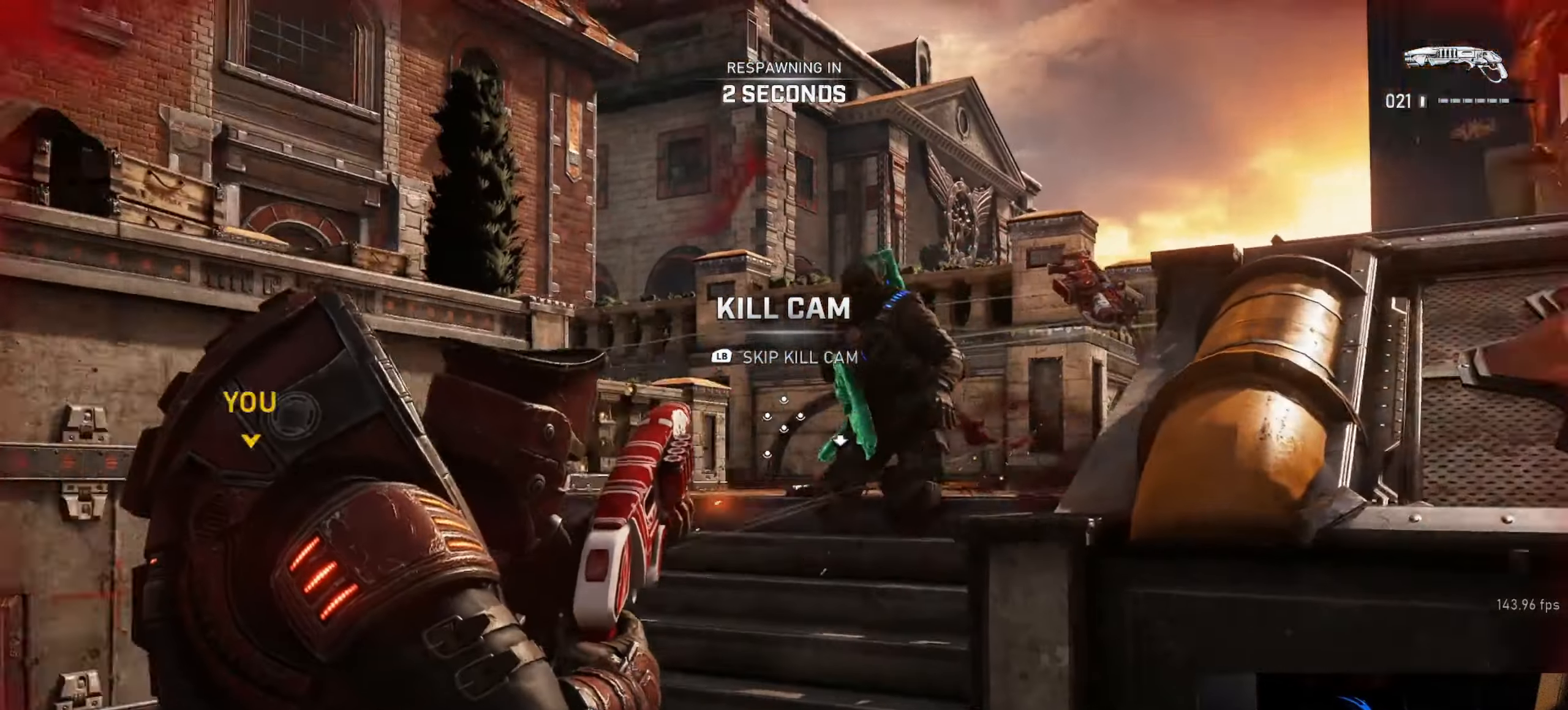
{"buttons": [], "left_stick": "center", "right_stick": "center", "events": []}
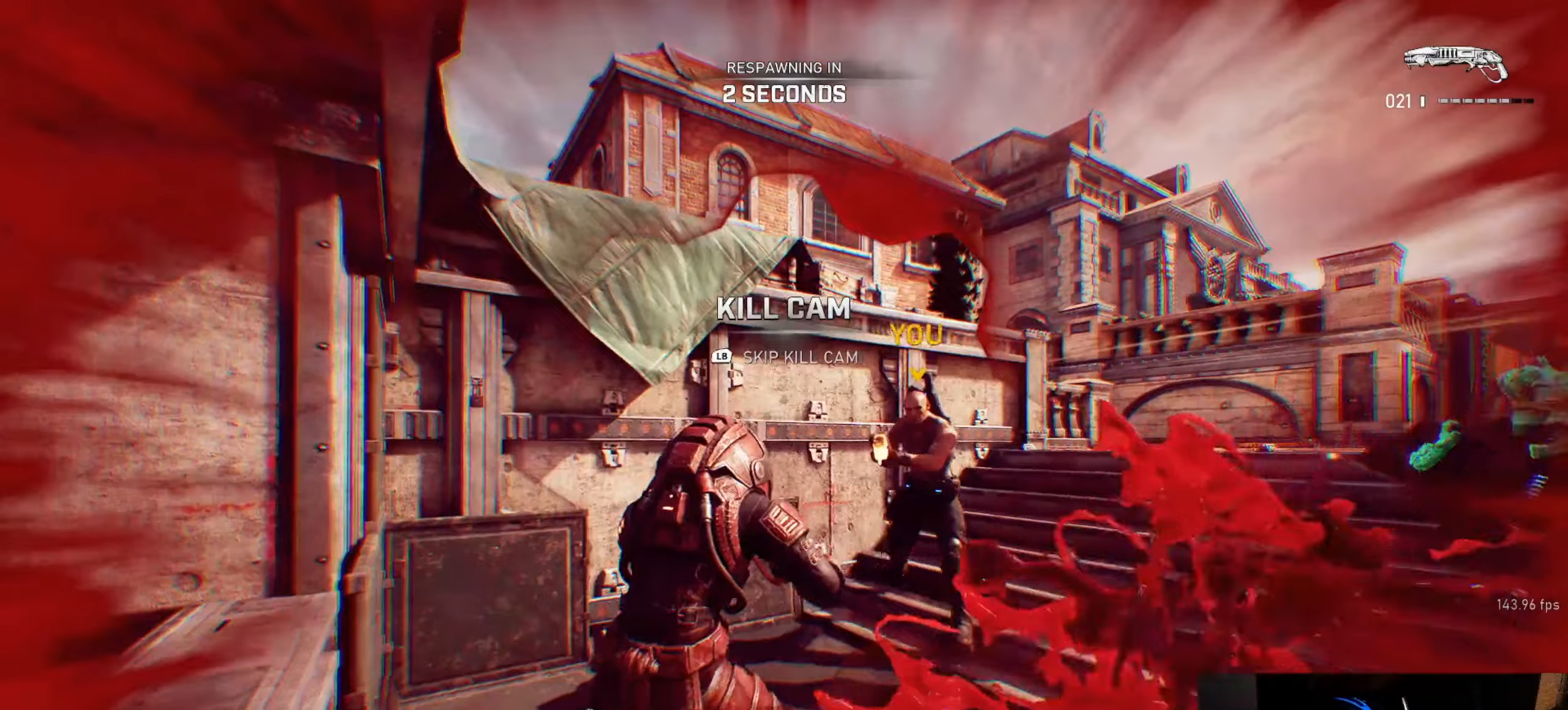
{"buttons": [], "left_stick": "center", "right_stick": "center", "events": []}
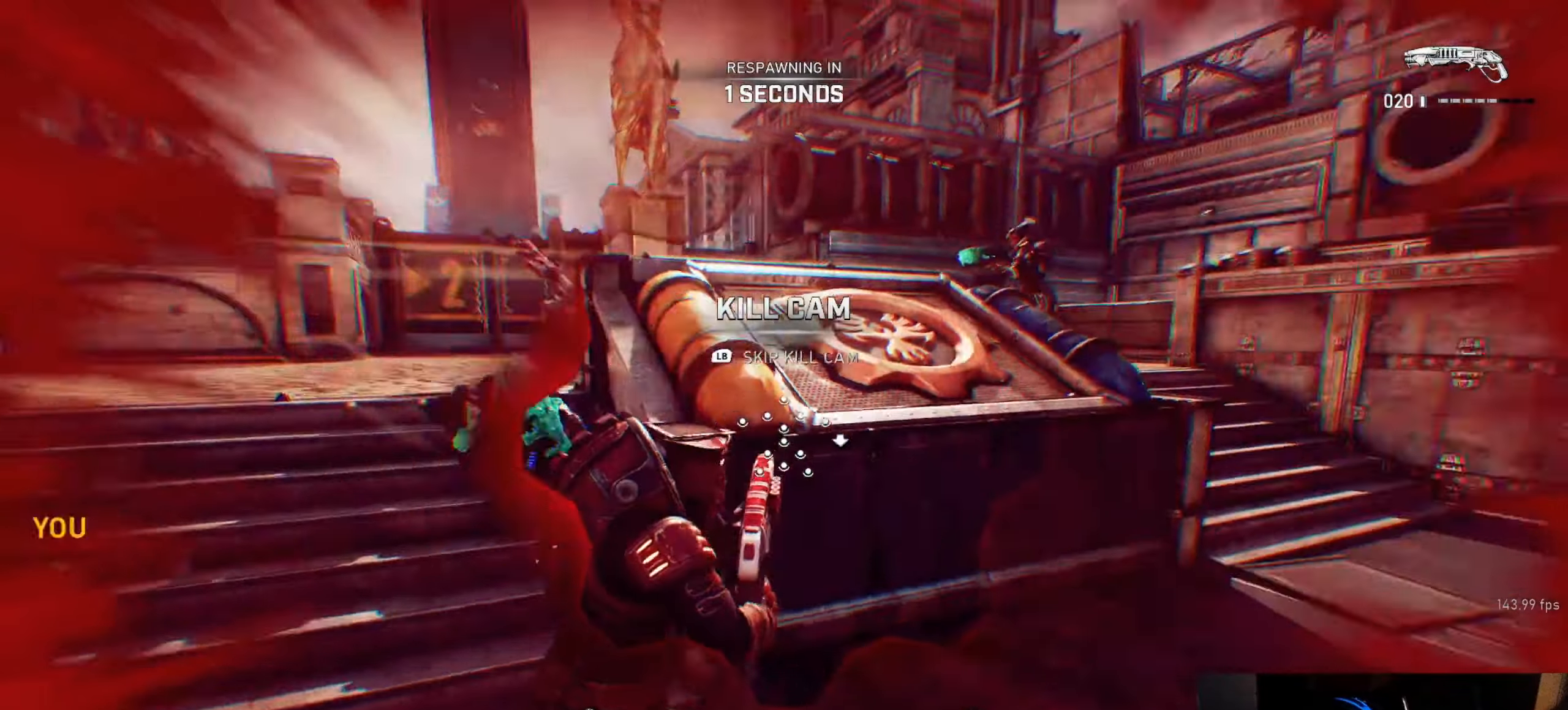
{"buttons": [], "left_stick": "center", "right_stick": "center", "events": []}
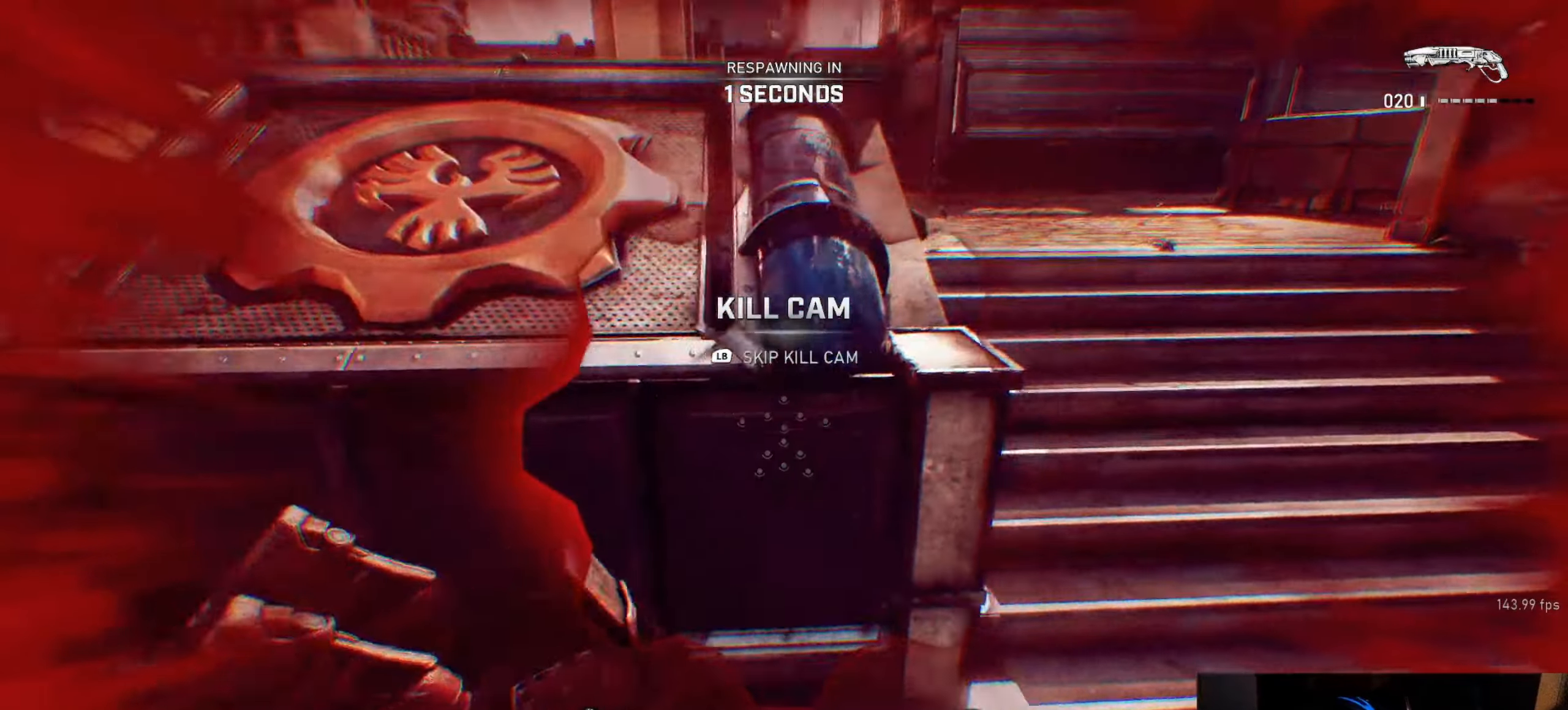
{"buttons": [], "left_stick": "center", "right_stick": "center", "events": []}
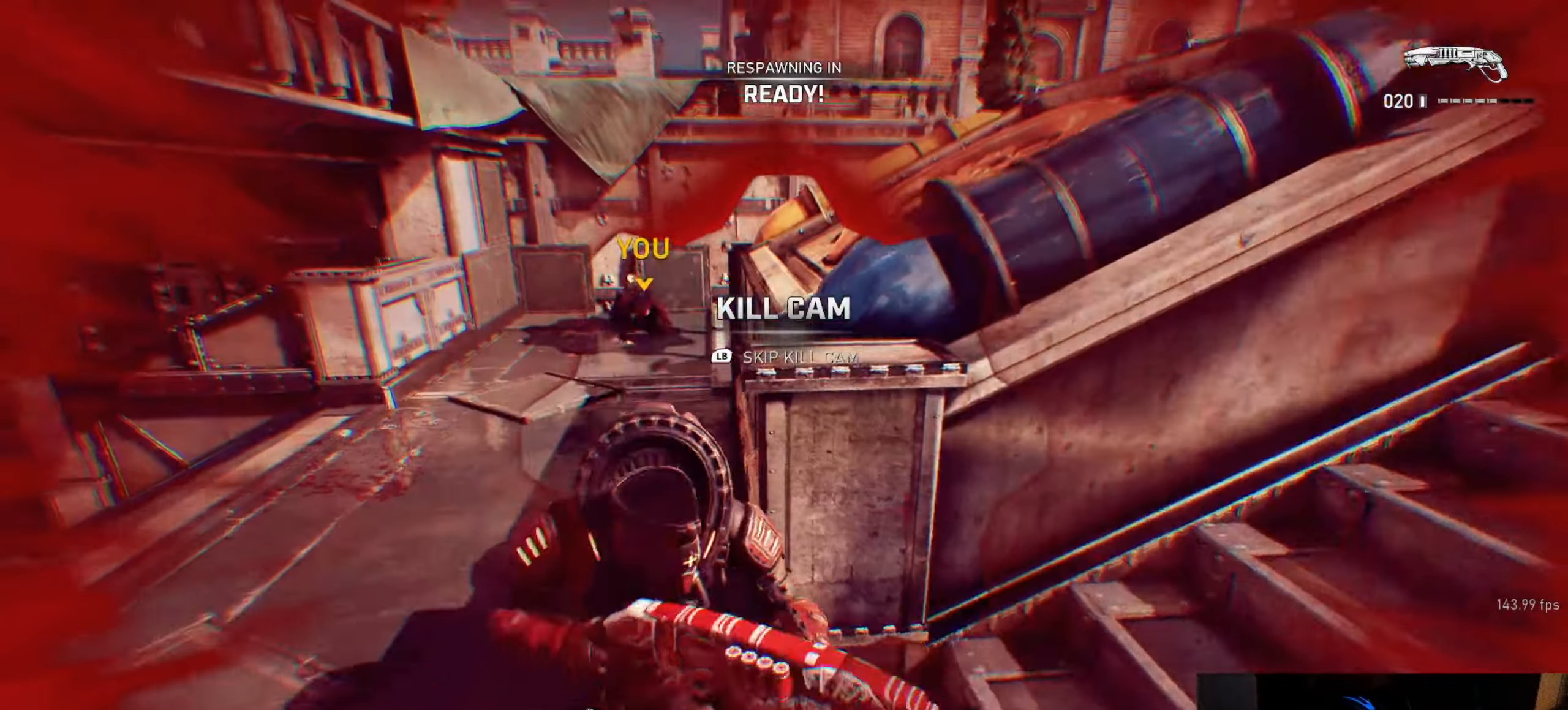
{"buttons": [], "left_stick": "up", "right_stick": "center", "events": [[234, "left_stick", "up"], [450, "L1", "down"], [500, "L1", "up"]]}
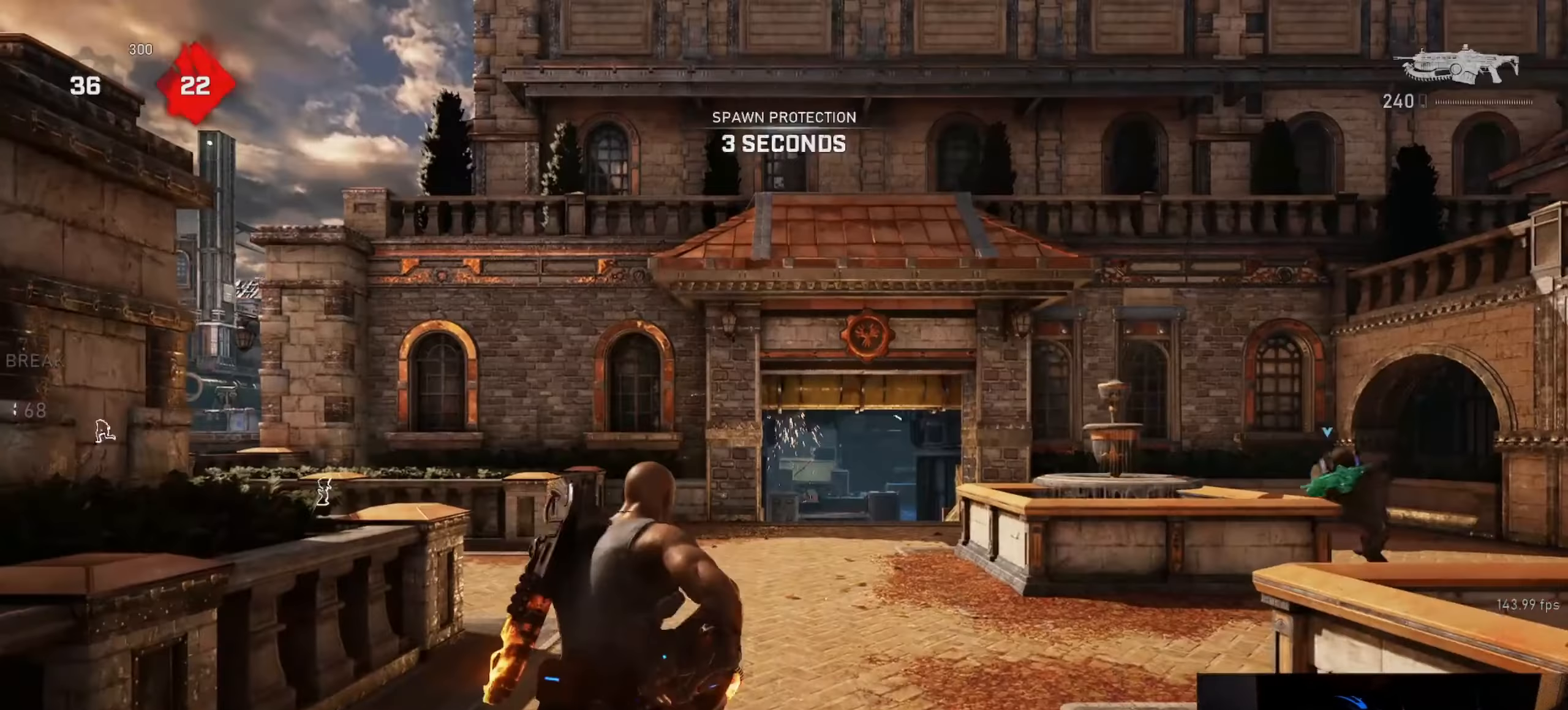
{"buttons": ["A", "L1"], "left_stick": "up", "right_stick": "center", "events": [[284, "A", "down"], [284, "L1", "down"]]}
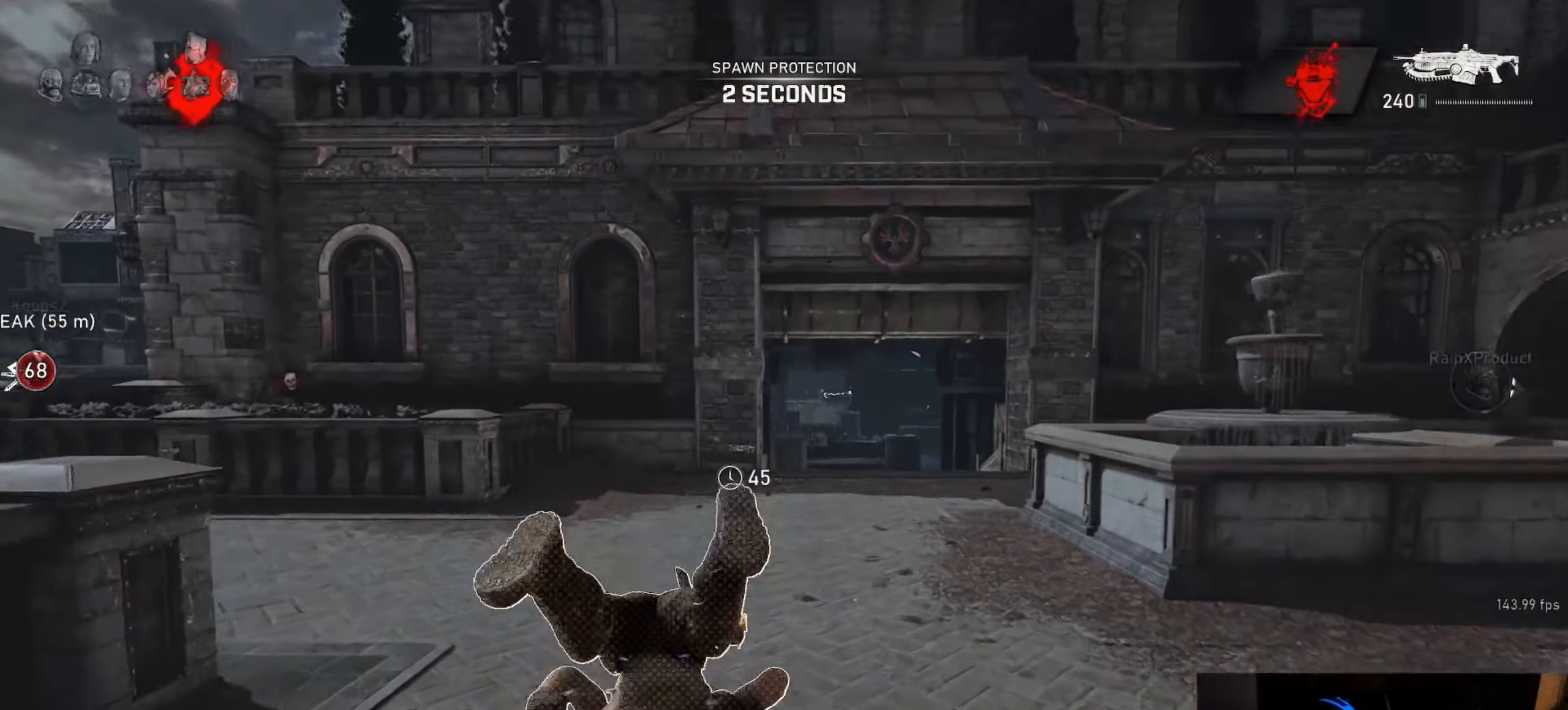
{"buttons": ["A", "L1"], "left_stick": "left", "right_stick": "center", "events": [[67, "left_stick", "up-left"], [284, "R1", "down"], [400, "R1", "up"], [434, "left_stick", "left"]]}
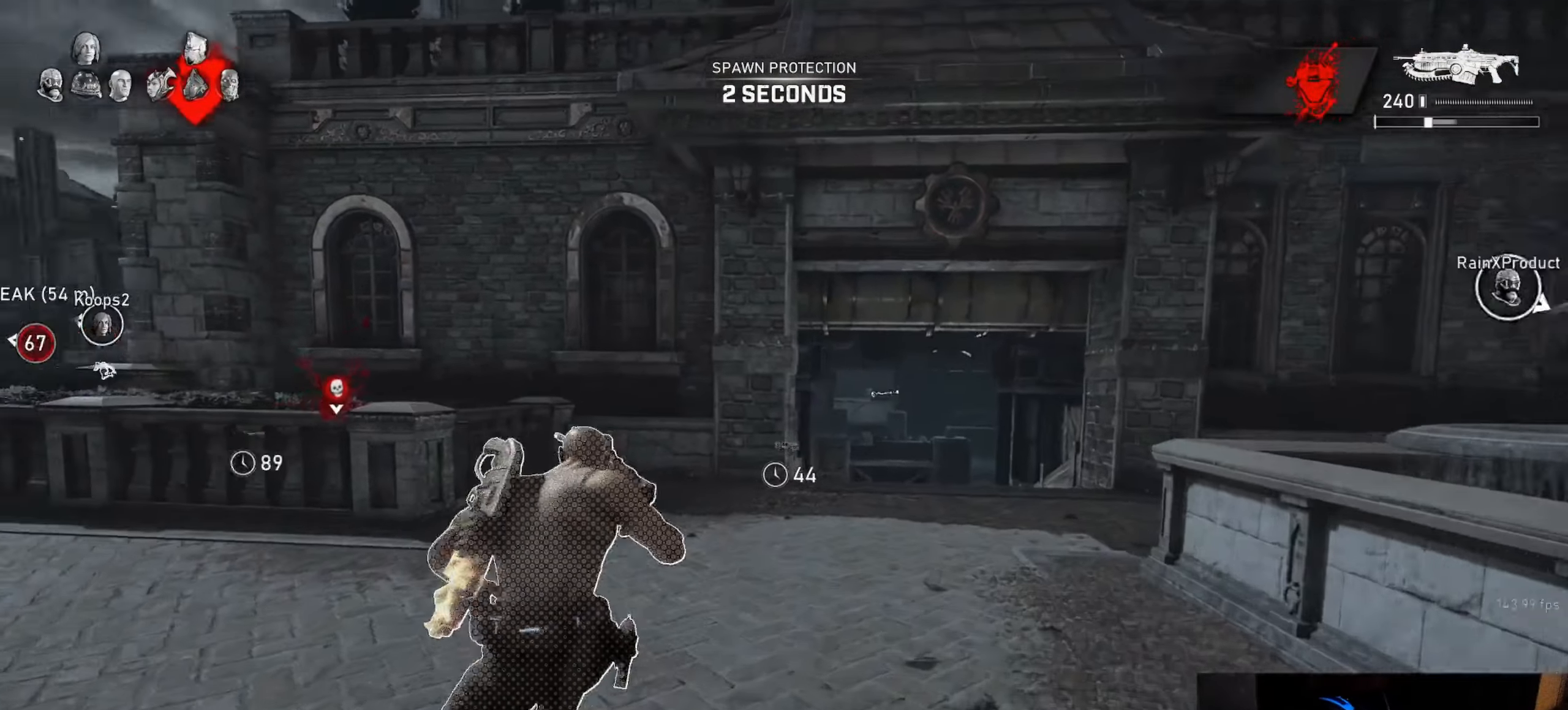
{"buttons": ["A", "L1"], "left_stick": "center", "right_stick": "center", "events": [[217, "left_stick", "center"]]}
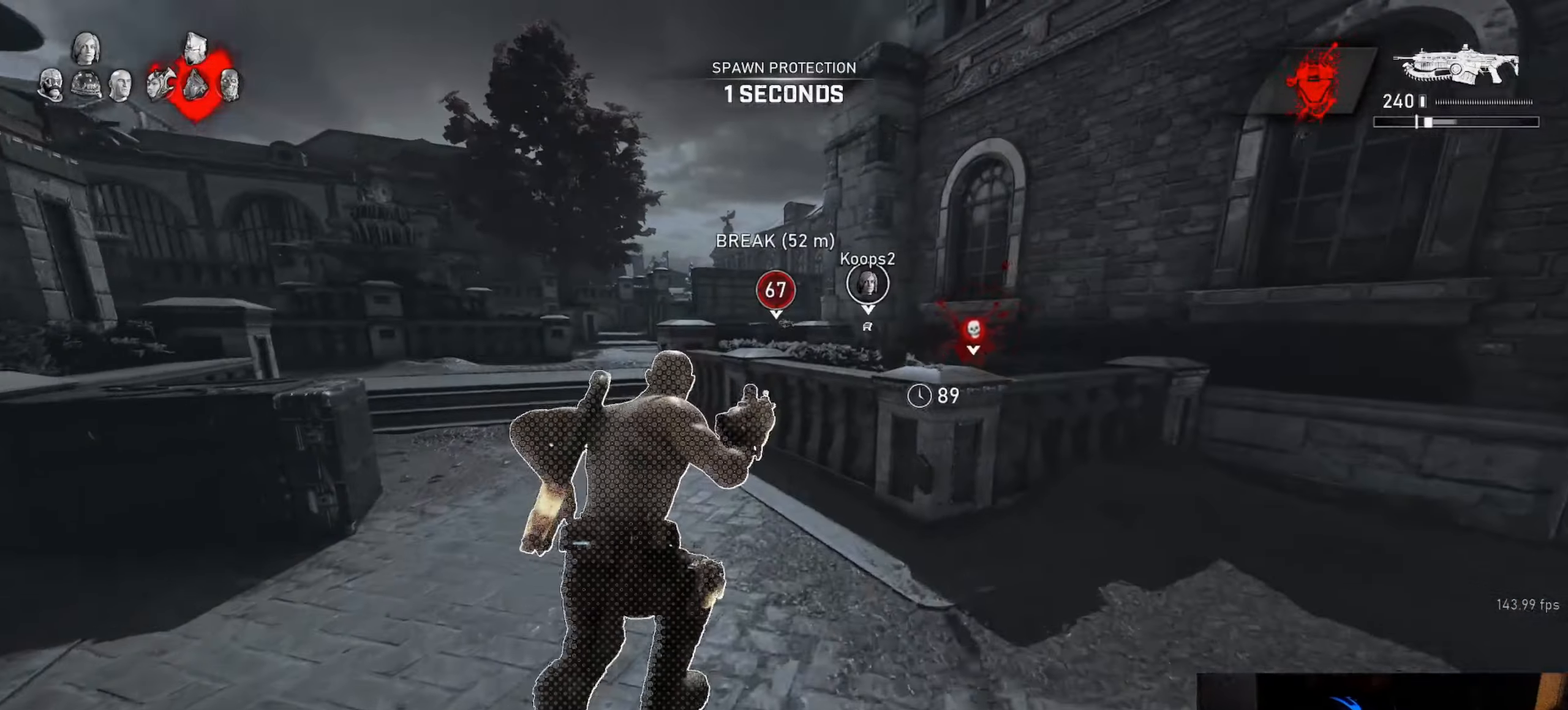
{"buttons": ["L1"], "left_stick": "center", "right_stick": "center", "events": [[34, "left_stick", "left"], [67, "R1", "down"], [184, "R1", "up"], [434, "left_stick", "center"], [450, "A", "up"]]}
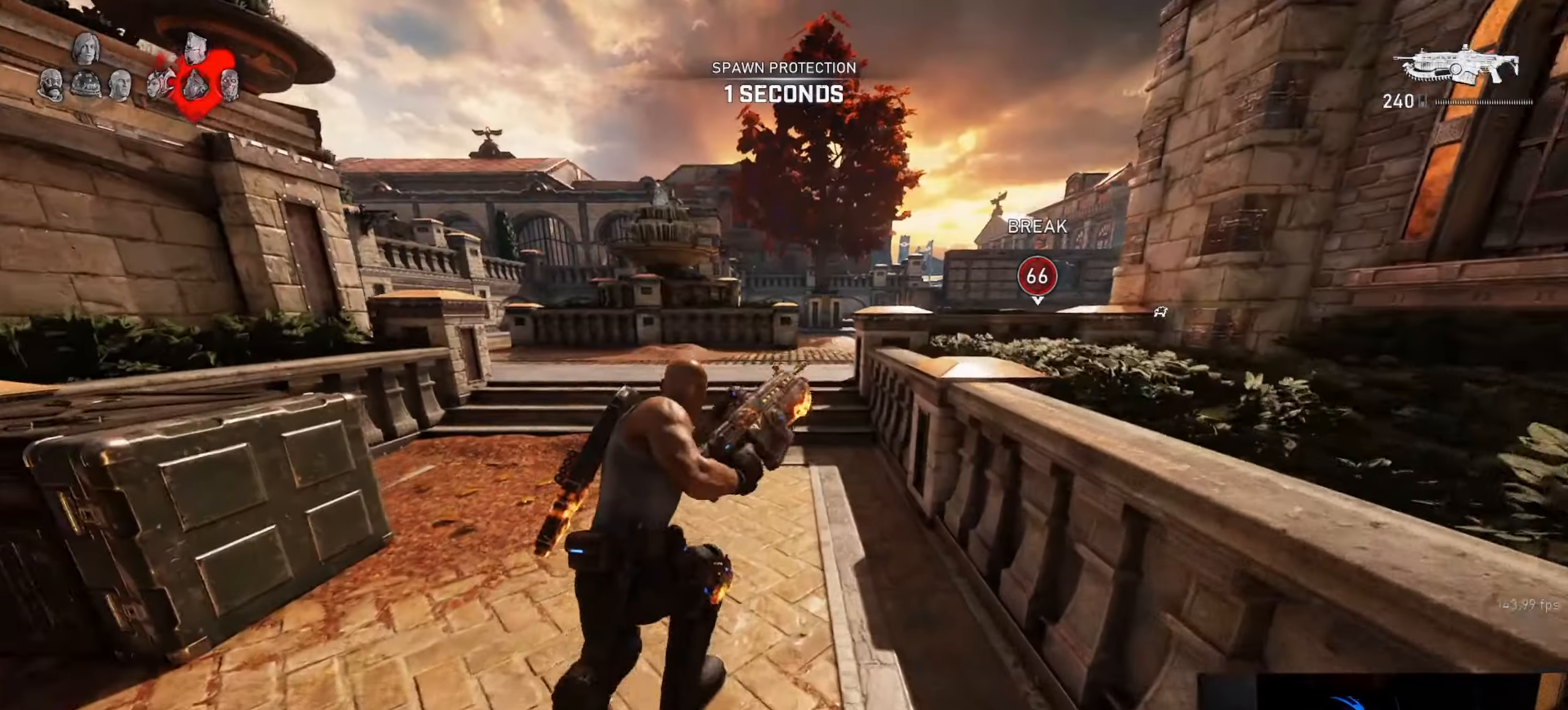
{"buttons": ["A", "L1"], "left_stick": "right", "right_stick": "center", "events": [[84, "right_stick", "down"], [167, "right_stick", "center"], [217, "A", "down"], [450, "left_stick", "right"]]}
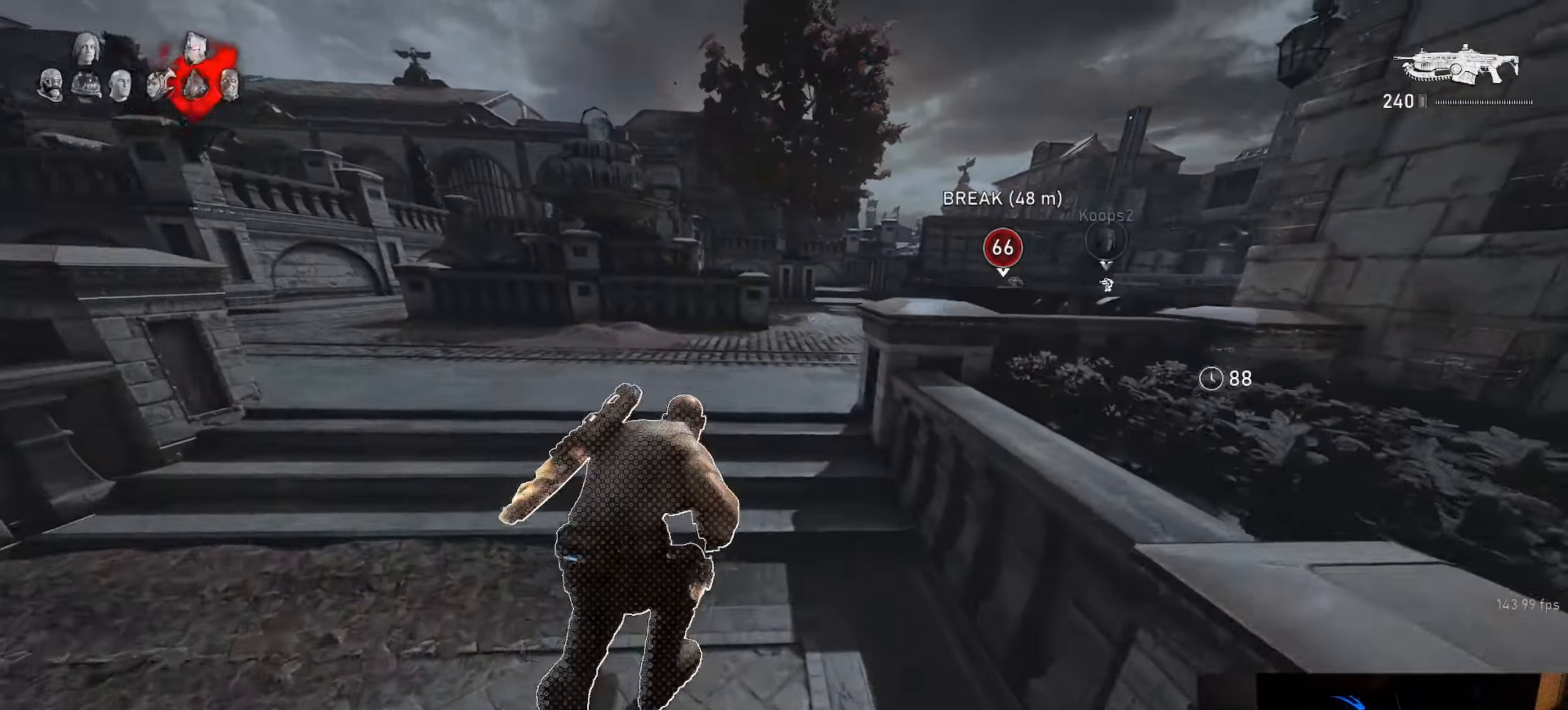
{"buttons": ["A", "L1"], "left_stick": "center", "right_stick": "center", "events": [[84, "R1", "down"], [117, "left_stick", "center"], [200, "R1", "up"]]}
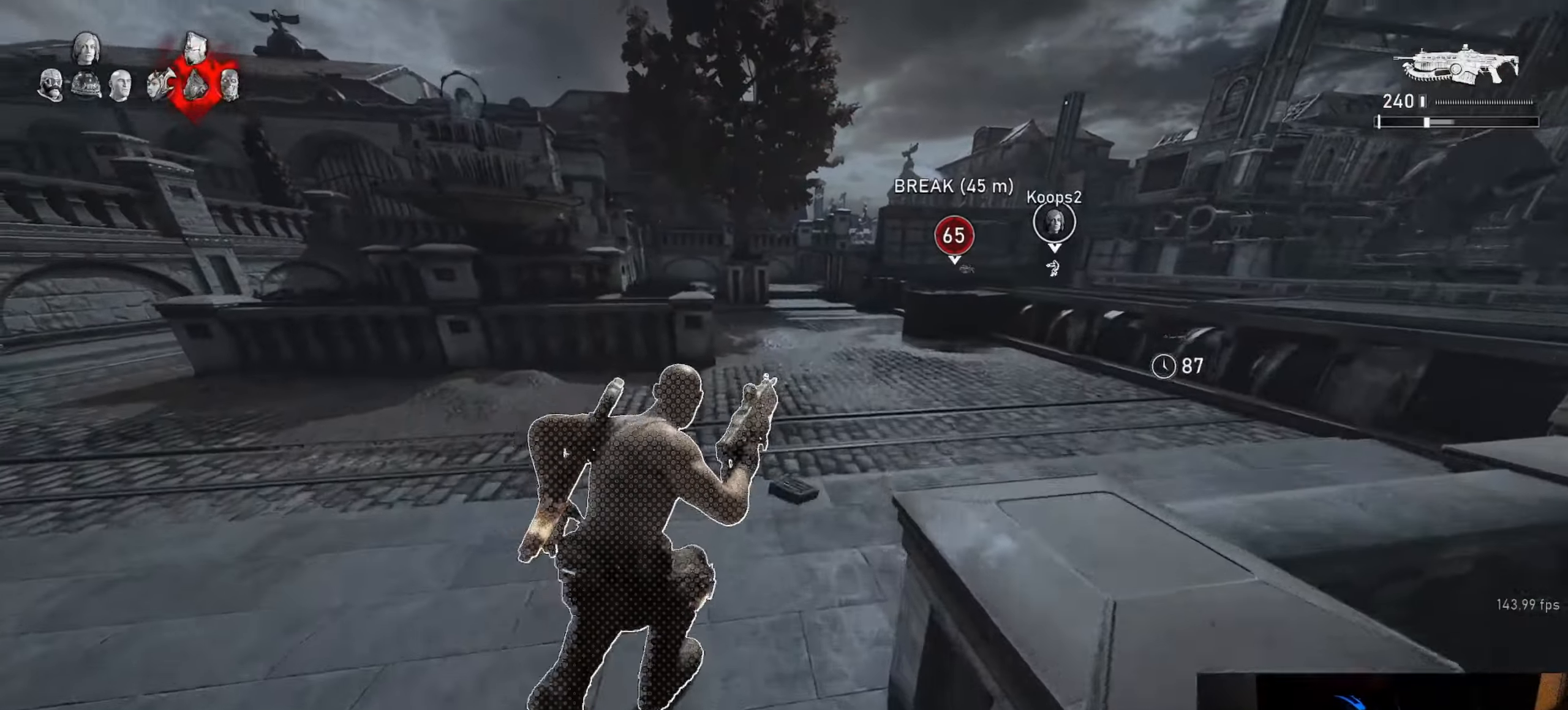
{"buttons": ["A", "L1"], "left_stick": "center", "right_stick": "center", "events": [[367, "R1", "down"], [483, "R1", "up"]]}
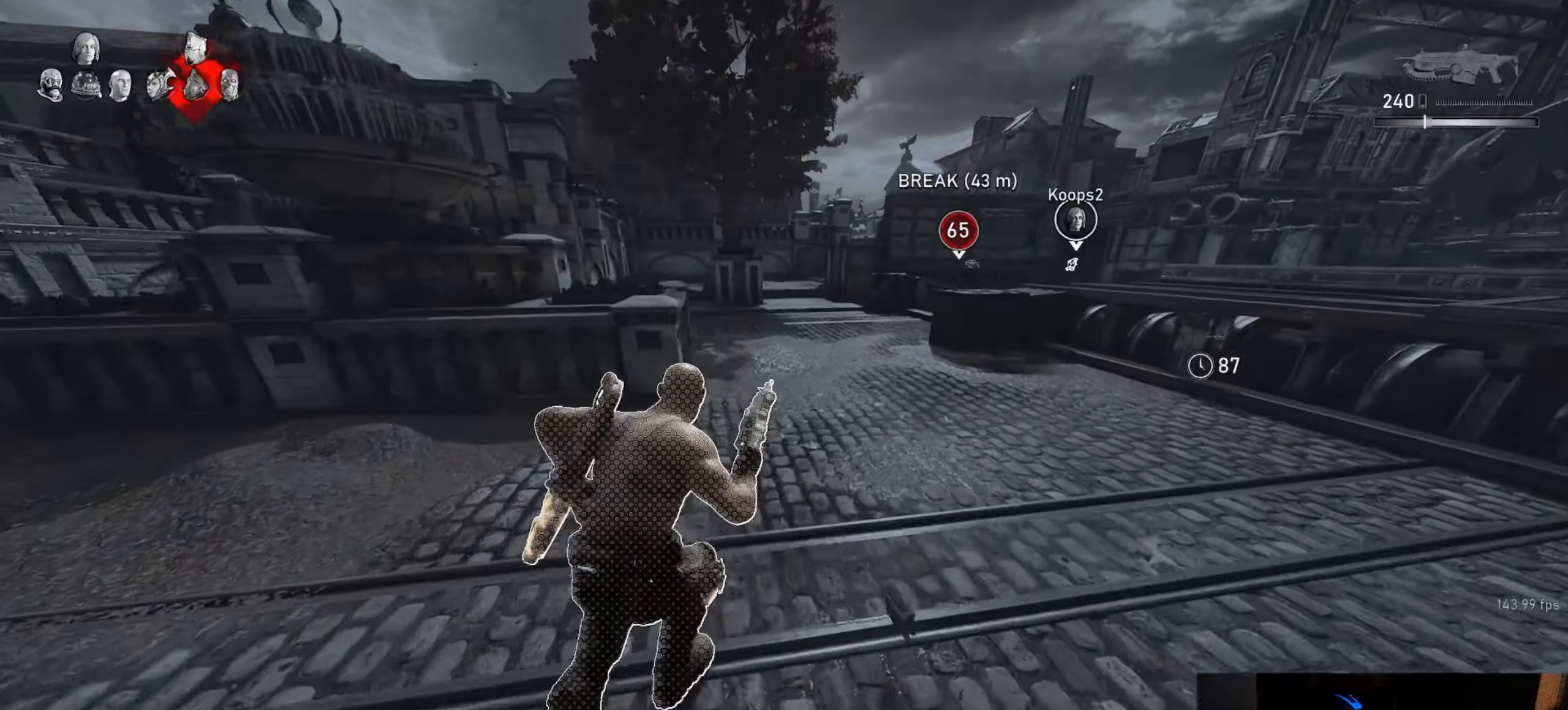
{"buttons": ["A", "L1", "R1"], "left_stick": "center", "right_stick": "center", "events": [[500, "R1", "down"]]}
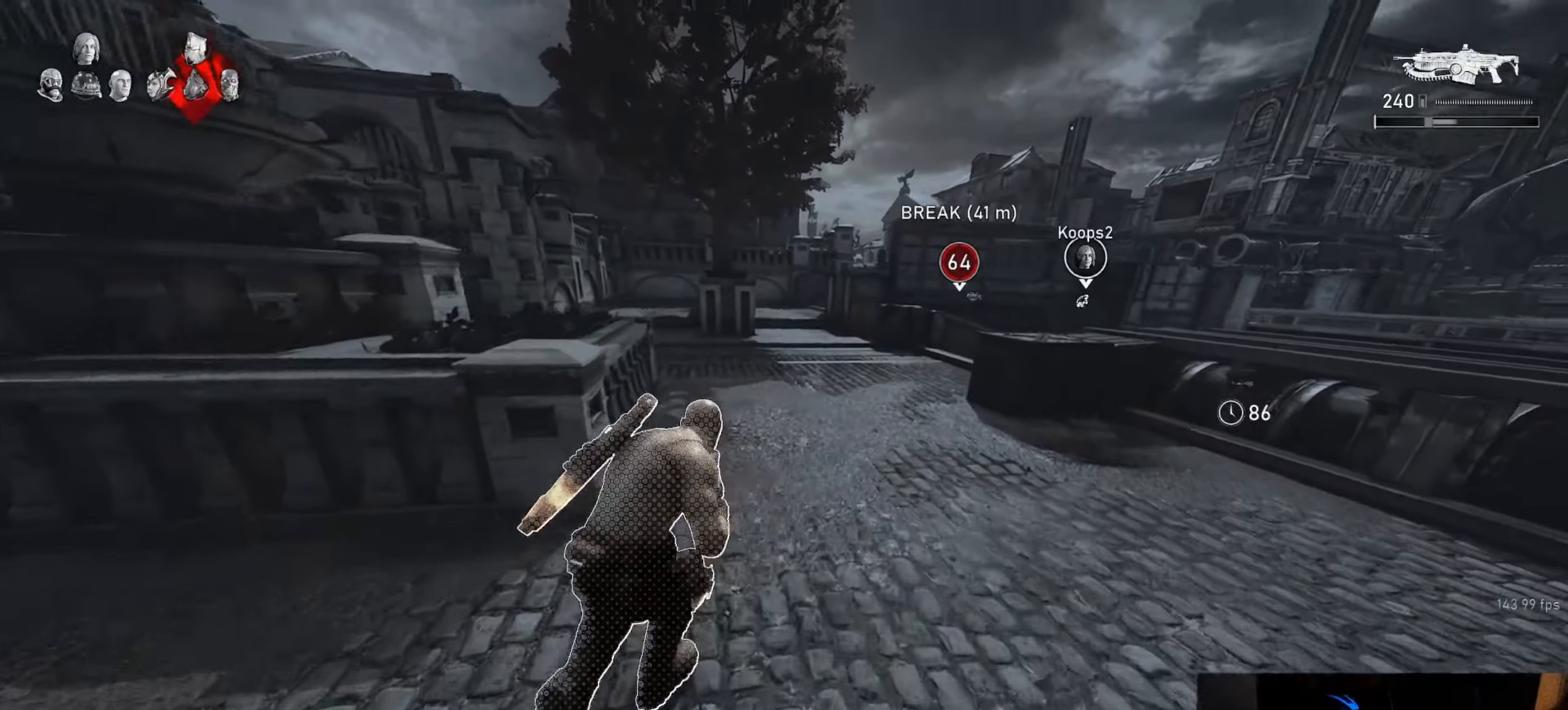
{"buttons": ["A", "L1"], "left_stick": "center", "right_stick": "center", "events": [[50, "left_stick", "right"], [100, "R1", "up"], [150, "left_stick", "center"]]}
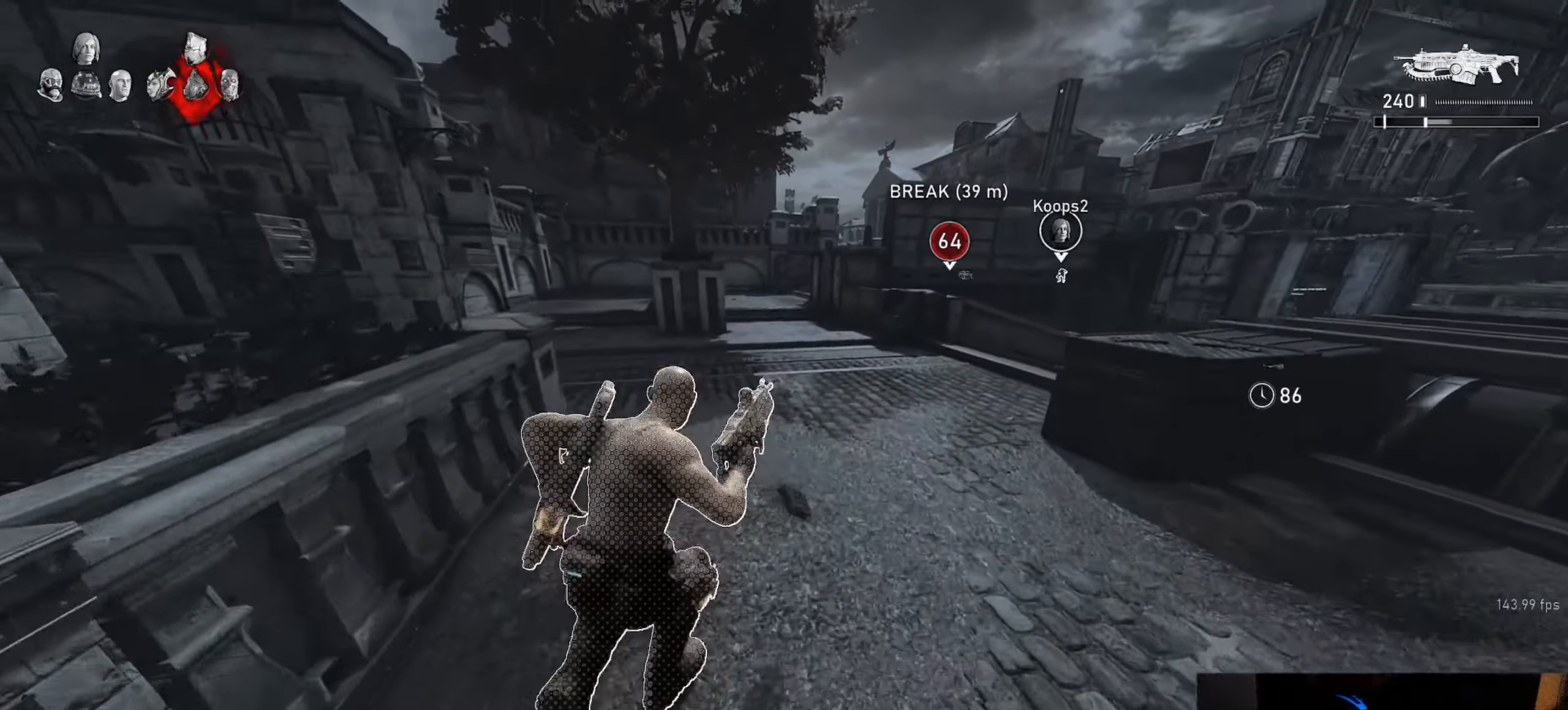
{"buttons": ["A", "L1"], "left_stick": "center", "right_stick": "center", "events": [[300, "R1", "down"], [400, "R1", "up"], [433, "left_stick", "left"], [500, "left_stick", "center"]]}
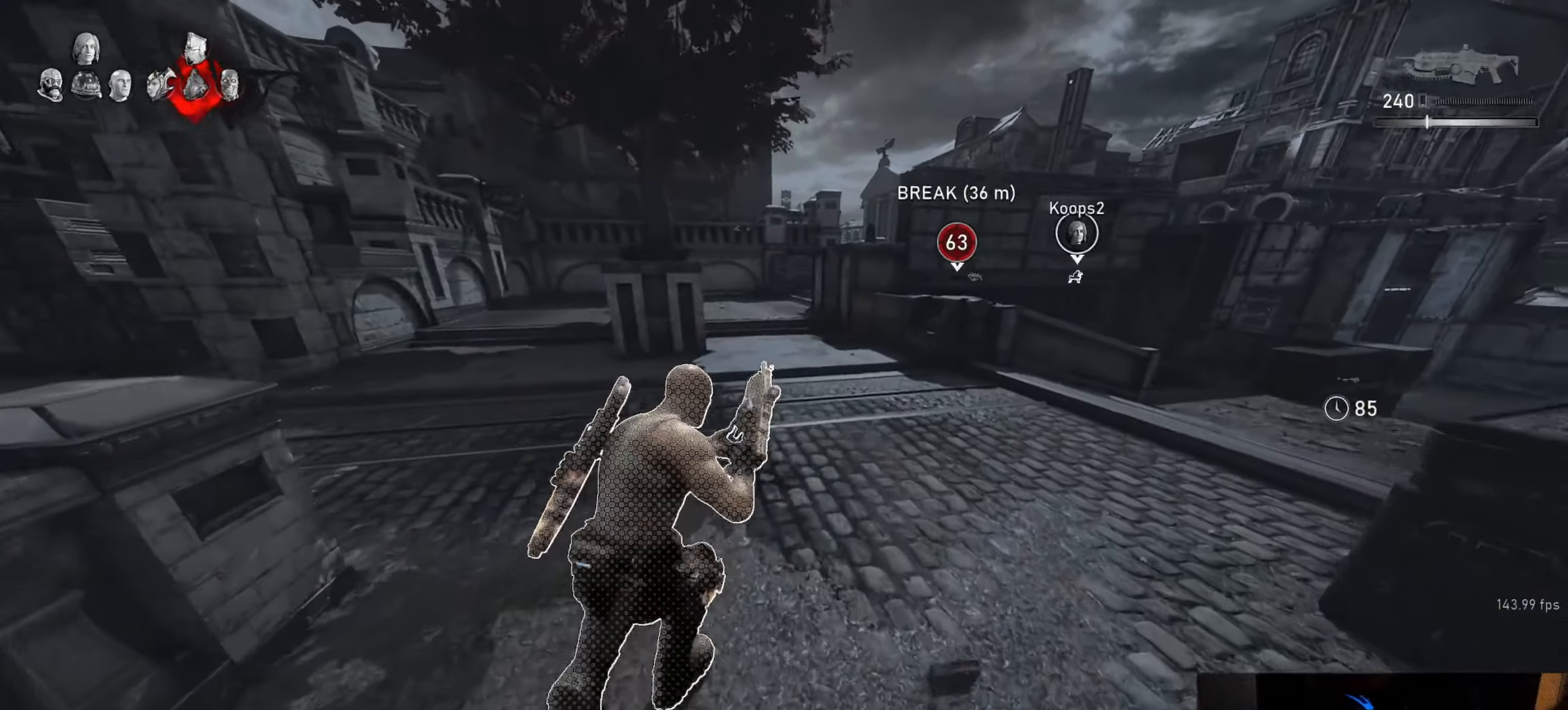
{"buttons": ["A", "L1", "R1"], "left_stick": "center", "right_stick": "center", "events": [[283, "left_stick", "left"], [383, "left_stick", "center"], [433, "R1", "down"]]}
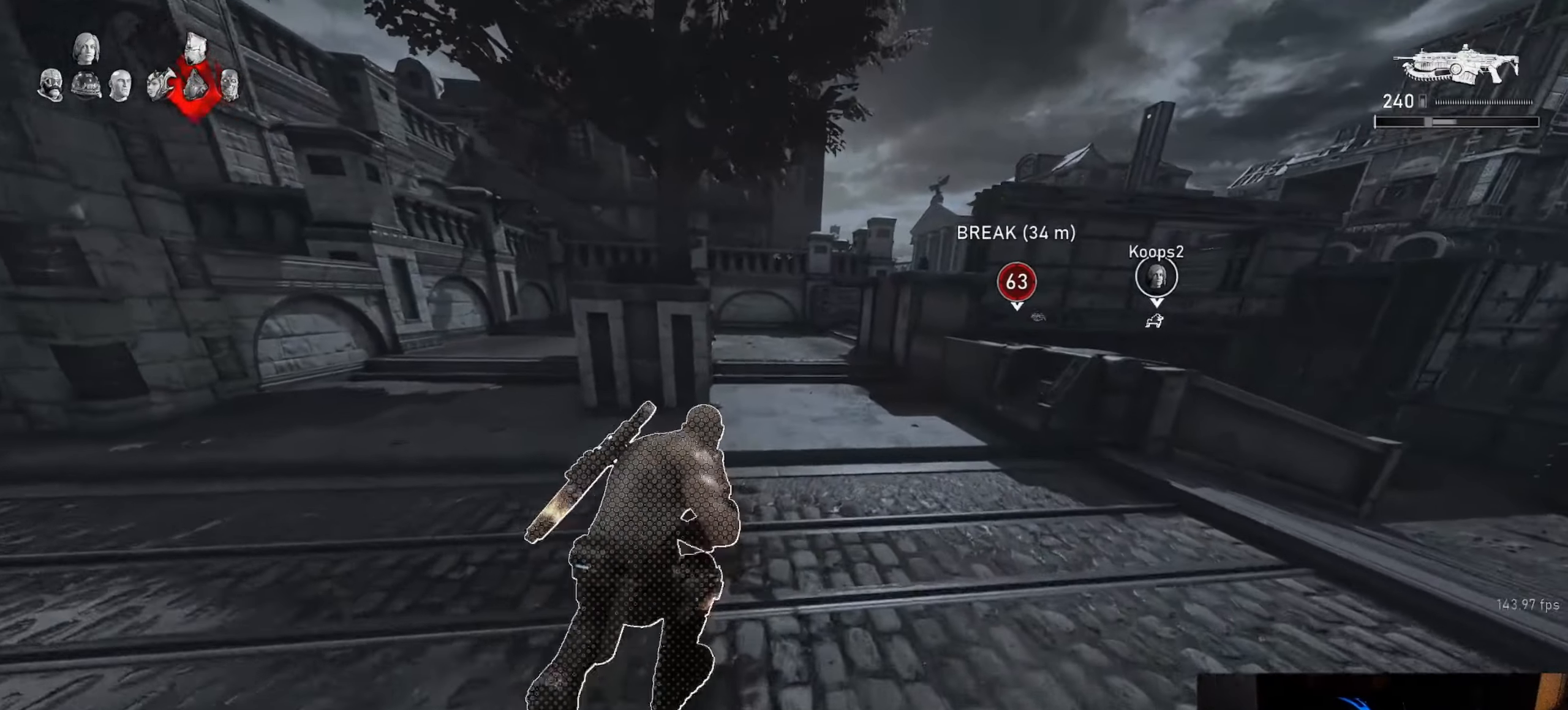
{"buttons": ["A", "L1"], "left_stick": "center", "right_stick": "center", "events": [[33, "R1", "up"]]}
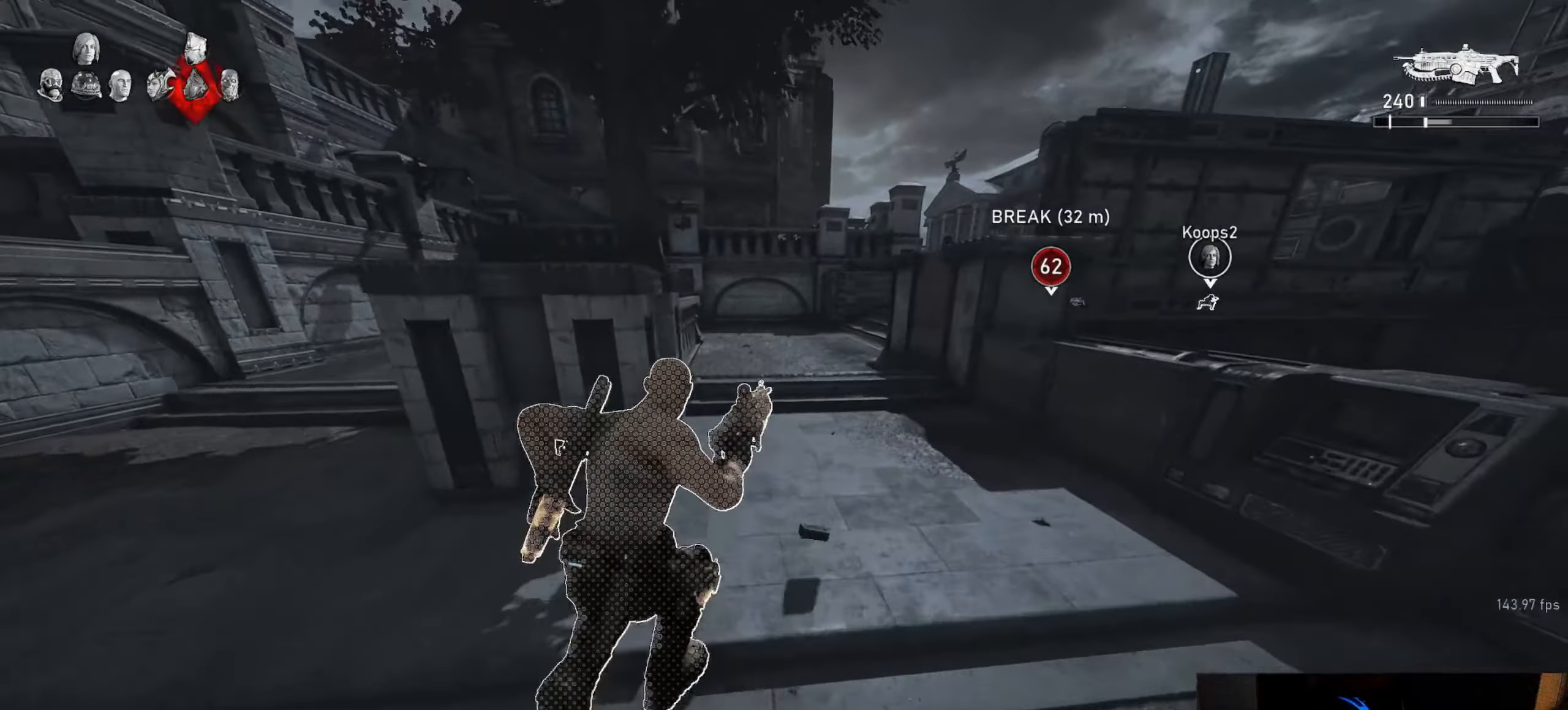
{"buttons": ["L1"], "left_stick": "up-right", "right_stick": "center", "events": [[267, "R1", "down"], [267, "left_stick", "up-left"], [317, "R1", "up"], [350, "A", "up"], [417, "left_stick", "up-right"], [433, "L1", "up"], [500, "L1", "down"]]}
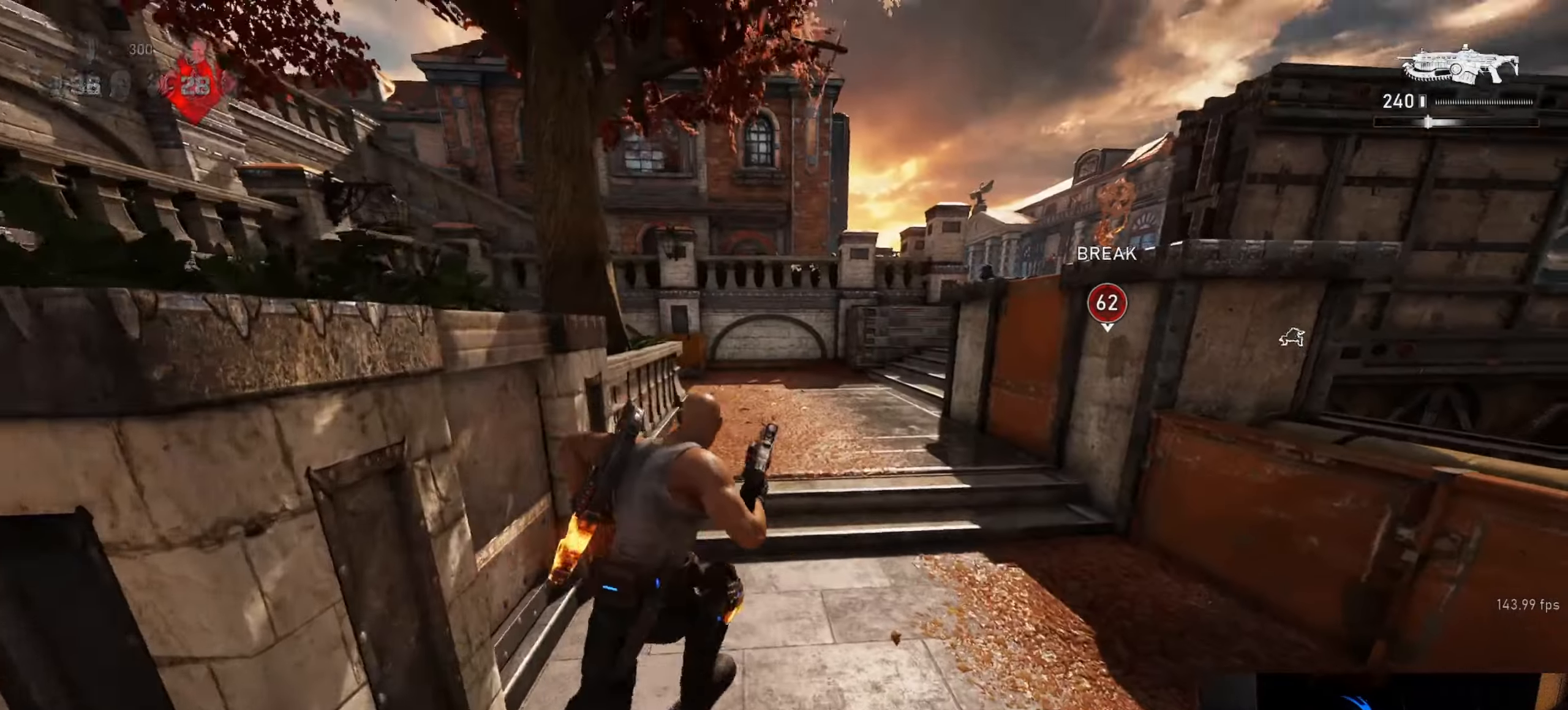
{"buttons": ["L1"], "left_stick": "up-left", "right_stick": "center", "events": [[83, "L1", "up"], [200, "L1", "down"], [200, "left_stick", "up-left"], [283, "L1", "up"], [317, "left_stick", "up-right"], [367, "L1", "down"], [433, "L1", "up"], [450, "left_stick", "up-left"], [483, "L1", "down"]]}
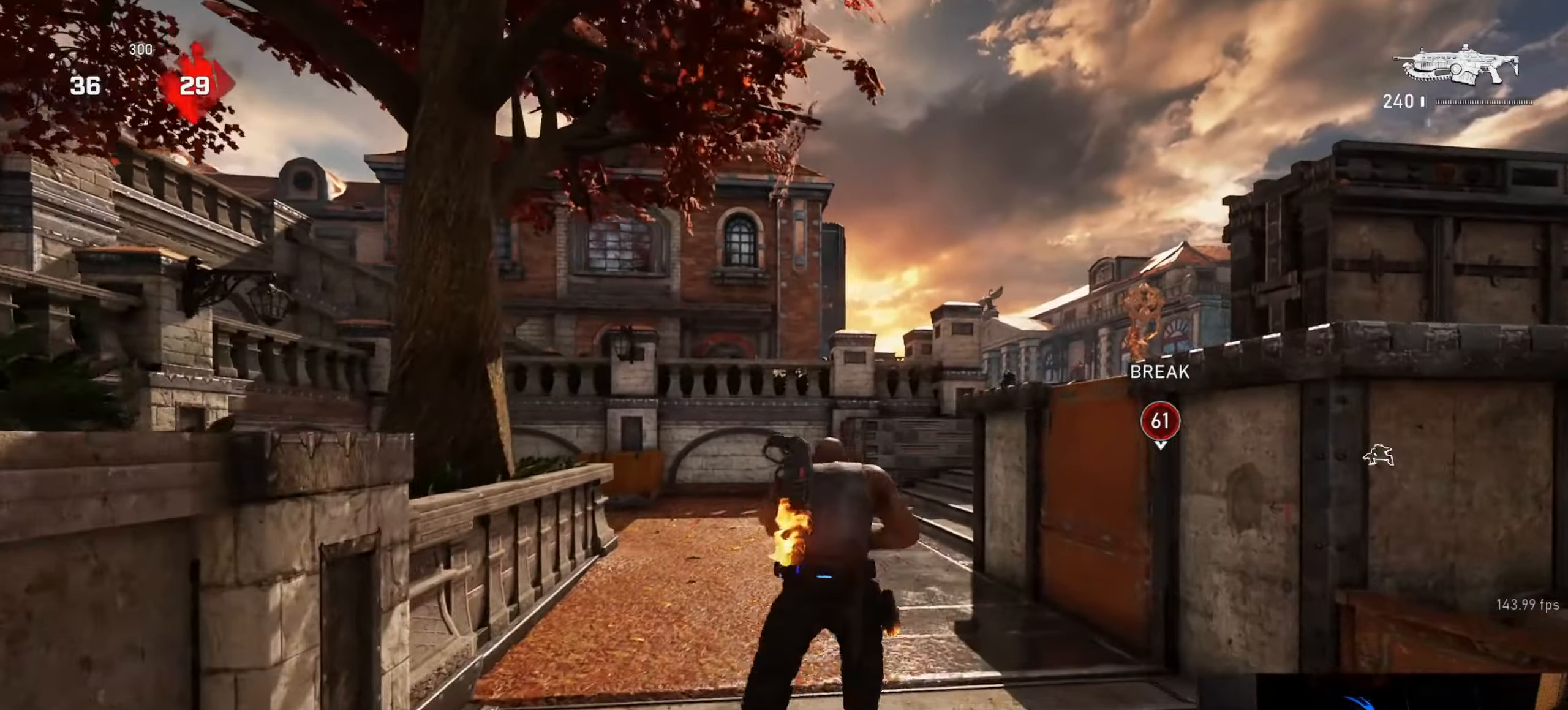
{"buttons": [], "left_stick": "up-right", "right_stick": "right", "events": [[50, "L1", "up"], [233, "left_stick", "up-right"], [283, "L1", "down"], [300, "right_stick", "right"], [317, "L1", "up"], [383, "right_stick", "center"], [467, "right_stick", "right"]]}
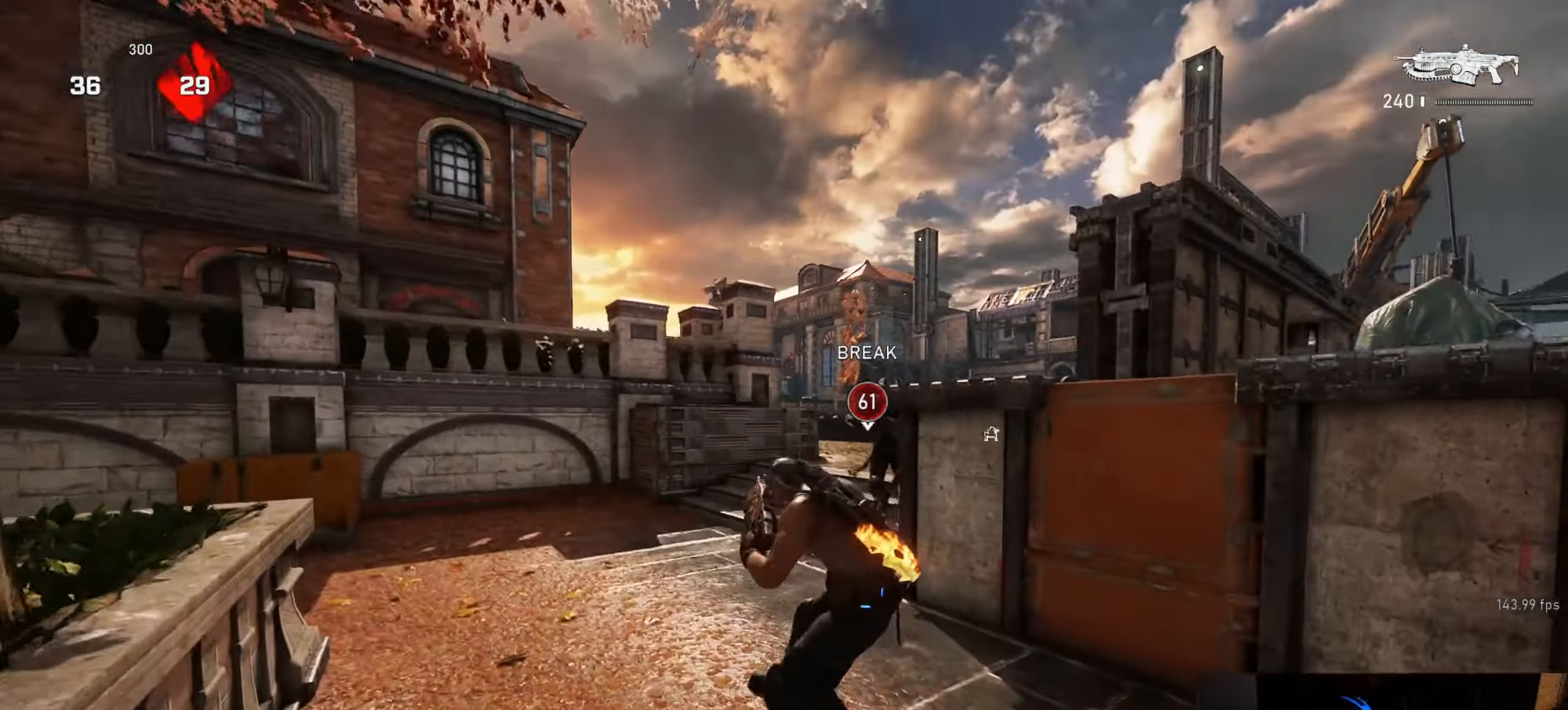
{"buttons": [], "left_stick": "down", "right_stick": "center", "events": [[83, "right_stick", "center"], [150, "left_stick", "down"], [300, "DPAD_LEFT", "down"], [300, "left_stick", "right"], [350, "L1", "down"], [383, "DPAD_LEFT", "up"], [400, "L1", "up"], [500, "left_stick", "down"]]}
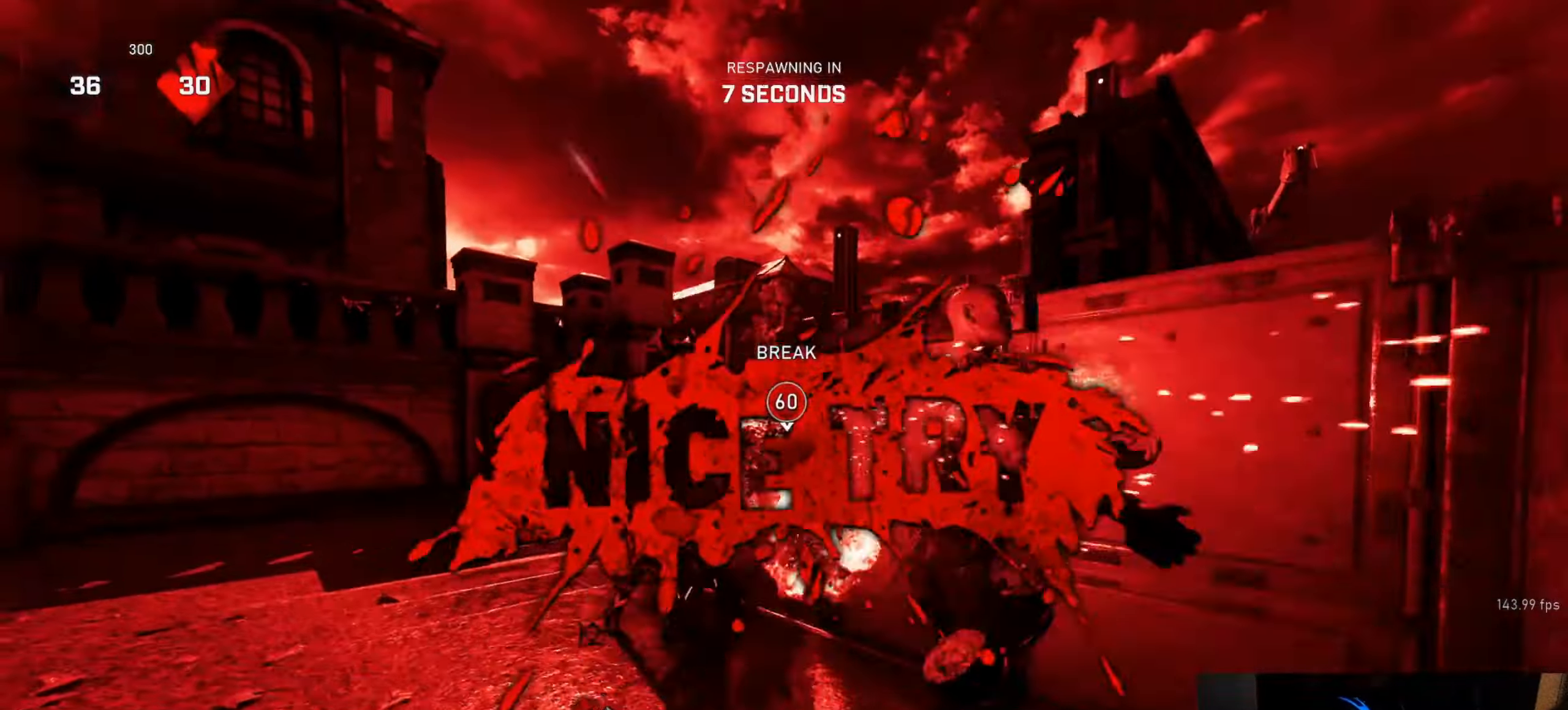
{"buttons": [], "left_stick": "center", "right_stick": "center", "events": [[33, "left_stick", "down-left"], [183, "right_stick", "left"], [233, "left_stick", "center"], [266, "right_stick", "center"]]}